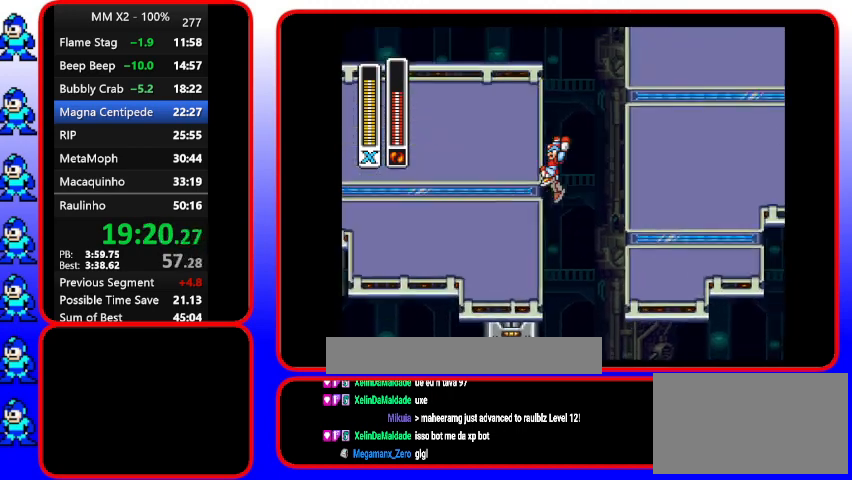
Gameplay with a controller (Nintendo layout); each line is a JSON object with the inputs held at the frame after it. "events" lists button and stick changes between this image and that frame as [ms after this image, input, new state], when the widget could be followed in between. Not read: DPAD_RIGHT L3 R3.
{"buttons": ["B", "DPAD_LEFT"], "events": [[200, "B", "up"], [333, "B", "down"]]}
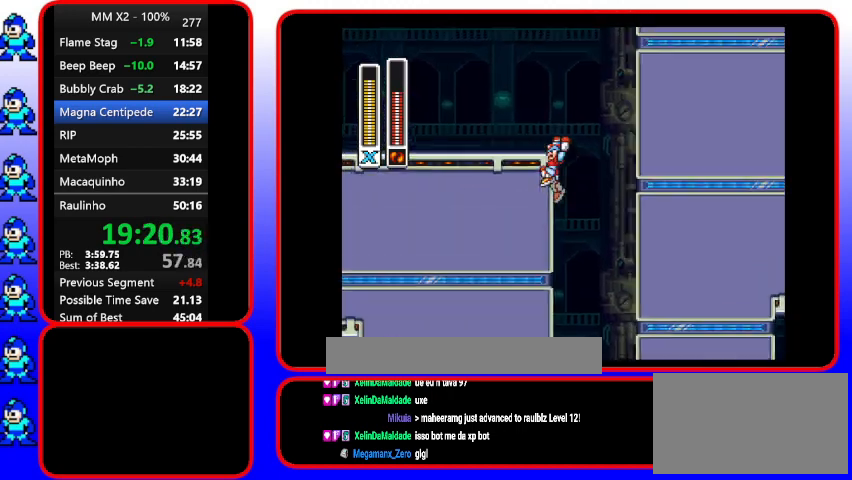
{"buttons": ["B", "DPAD_LEFT"], "events": []}
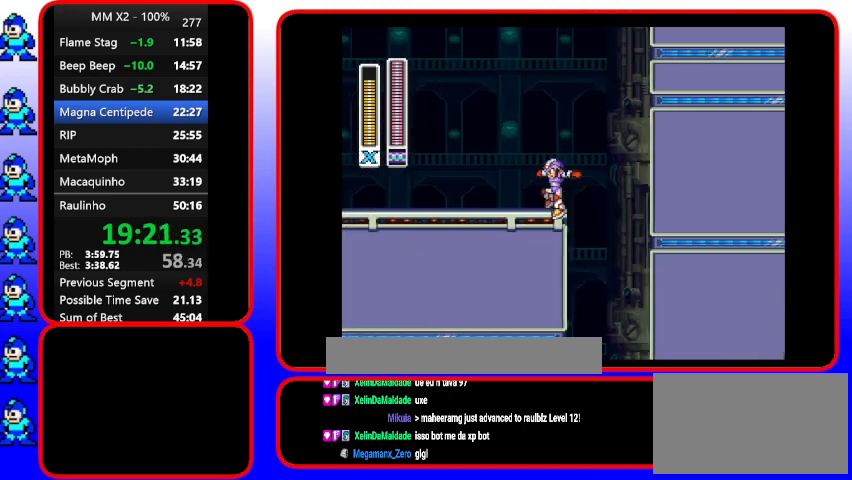
{"buttons": ["Y", "DPAD_UP", "DPAD_LEFT"], "events": [[67, "B", "up"], [200, "A", "down"], [333, "A", "up"], [333, "DPAD_UP", "down"], [467, "Y", "down"]]}
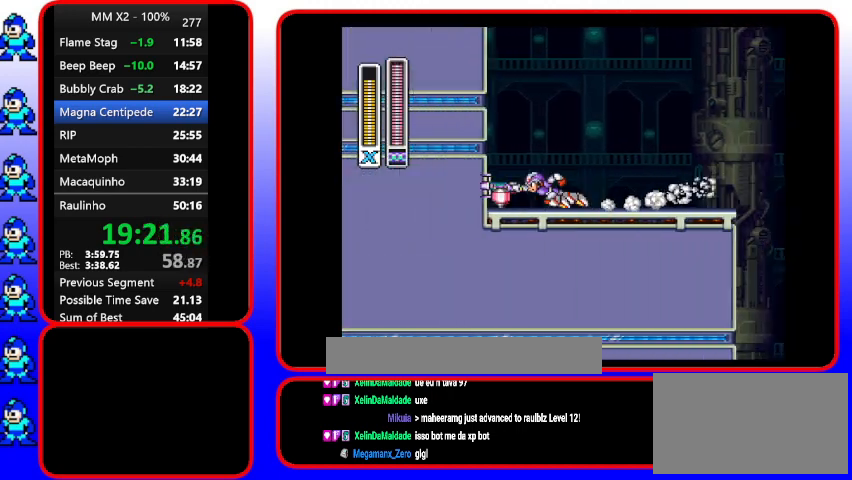
{"buttons": ["Y", "DPAD_UP", "DPAD_LEFT"], "events": []}
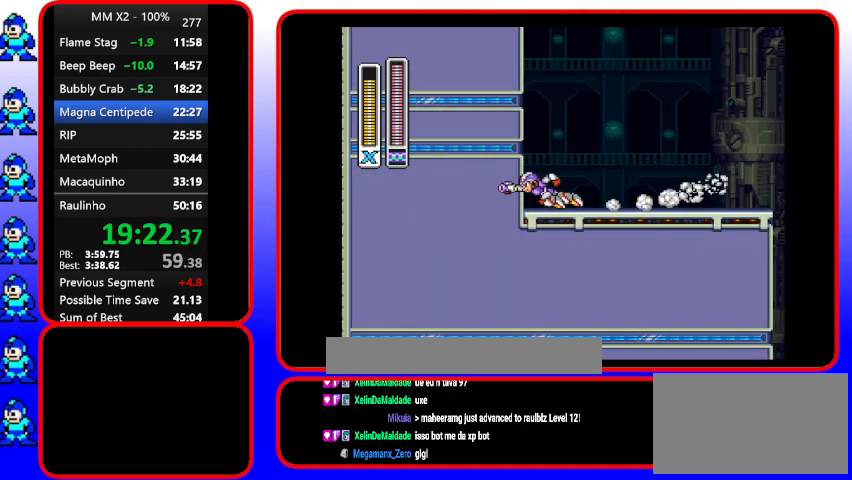
{"buttons": ["Y"], "events": [[267, "DPAD_LEFT", "up"], [267, "DPAD_UP", "up"]]}
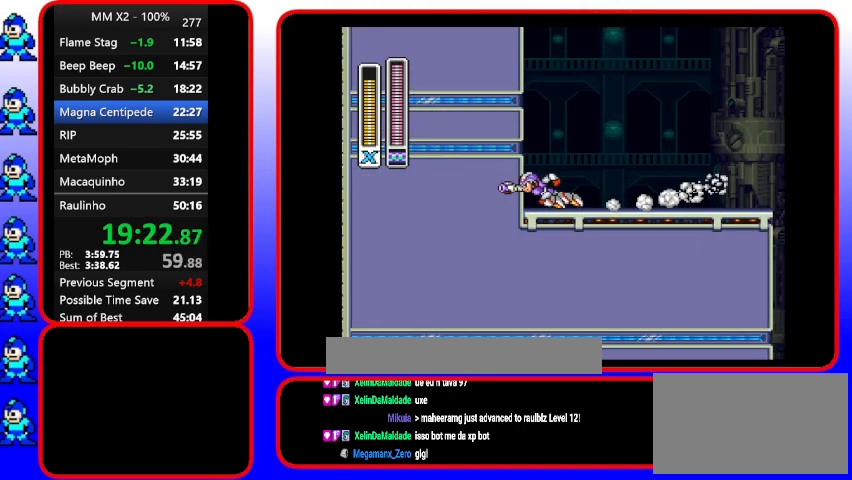
{"buttons": ["Y"], "events": []}
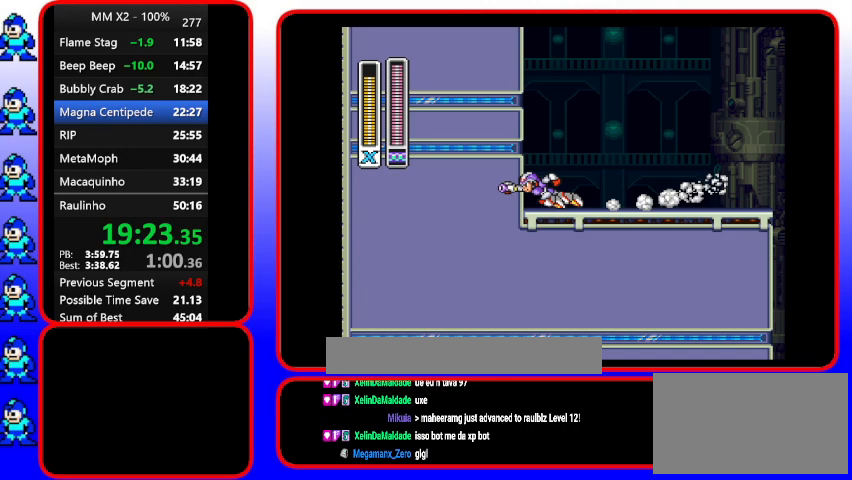
{"buttons": ["Y"], "events": []}
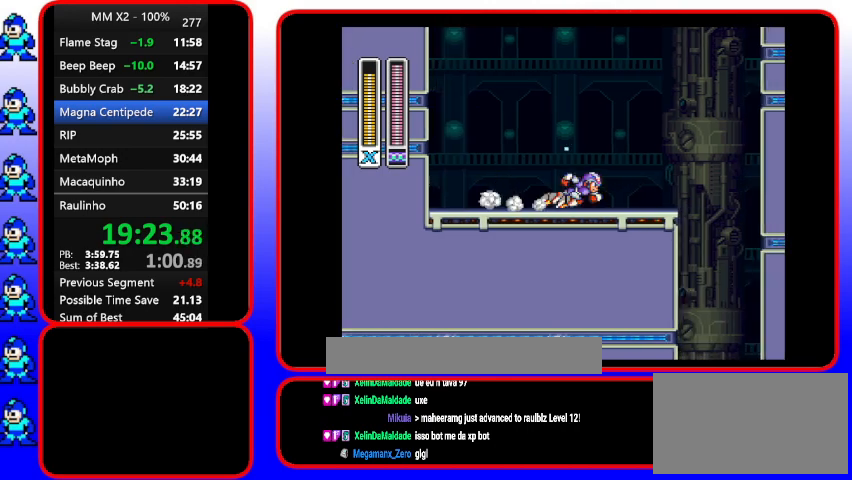
{"buttons": ["B", "Y"], "events": [[133, "B", "down"]]}
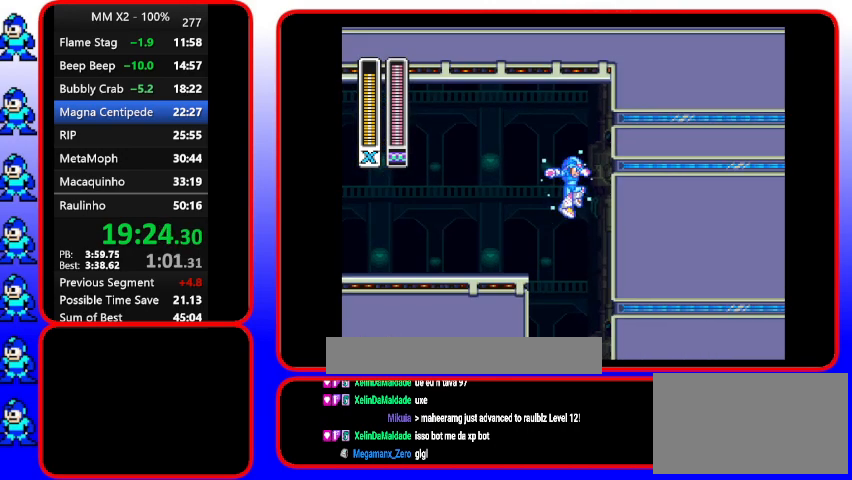
{"buttons": ["Y"], "events": [[100, "B", "up"], [333, "A", "down"], [433, "A", "up"]]}
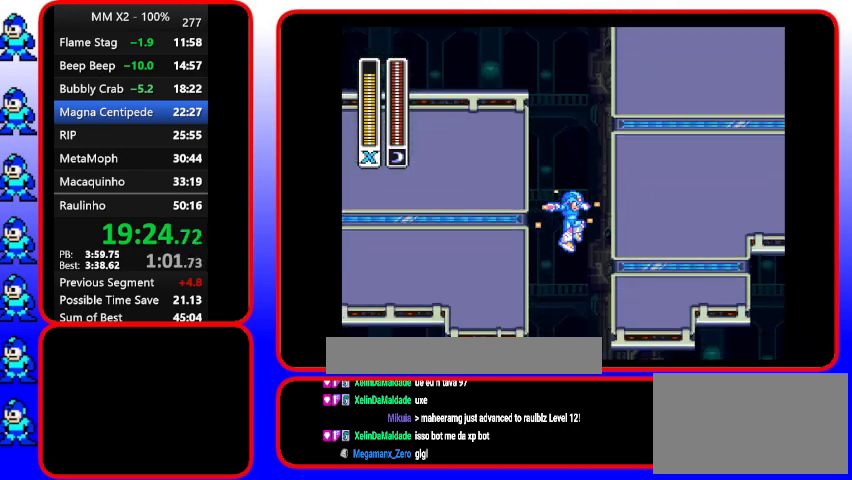
{"buttons": ["Y"], "events": []}
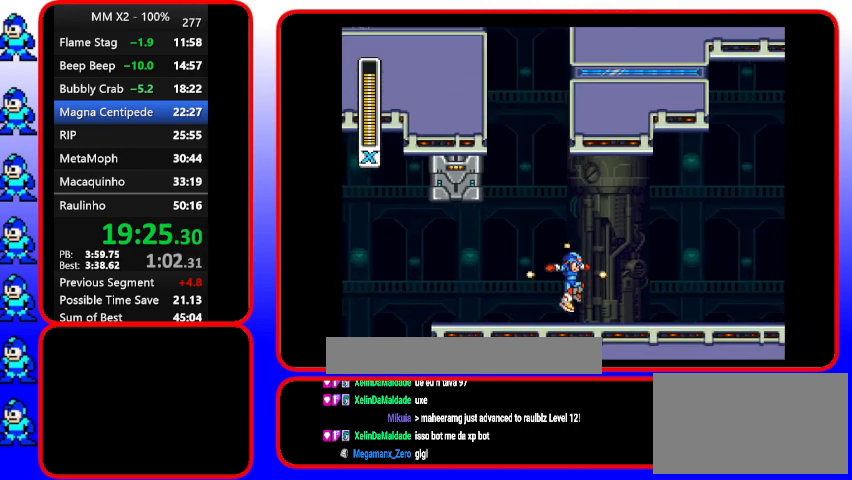
{"buttons": ["Y", "DPAD_DOWN"], "events": [[467, "DPAD_DOWN", "down"]]}
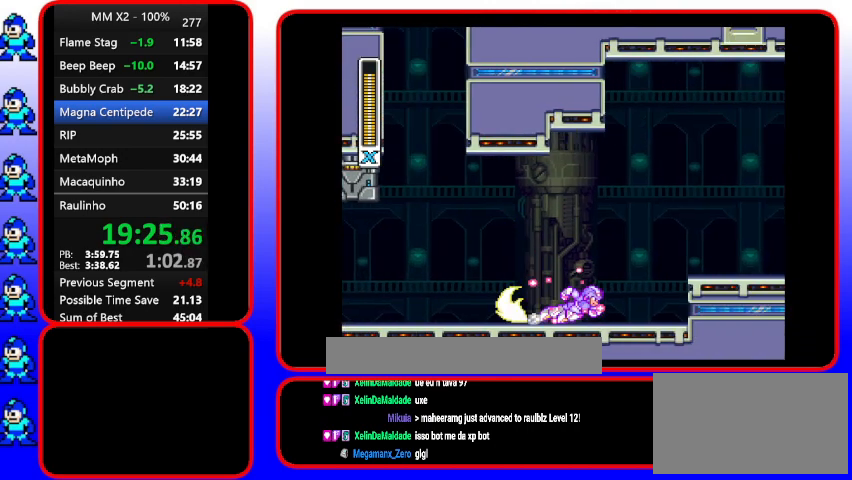
{"buttons": ["B", "Y"], "events": [[100, "DPAD_DOWN", "up"], [267, "B", "down"]]}
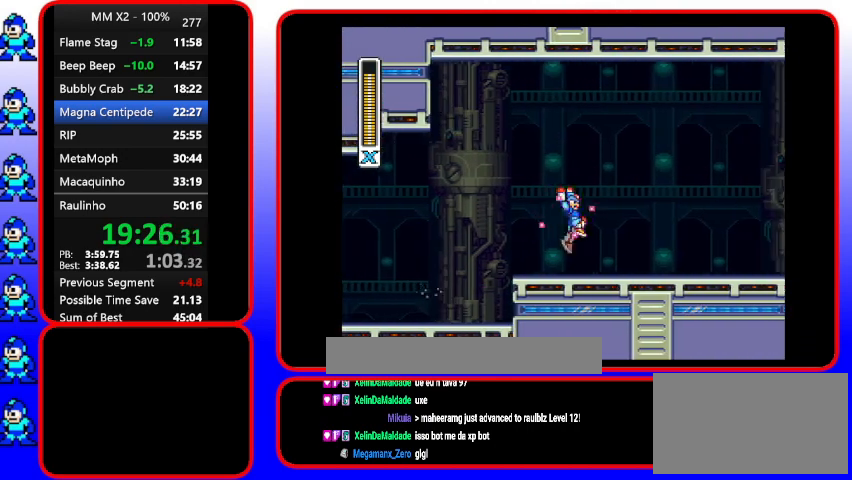
{"buttons": ["Y"], "events": [[133, "B", "up"], [133, "DPAD_DOWN", "down"], [467, "DPAD_DOWN", "up"]]}
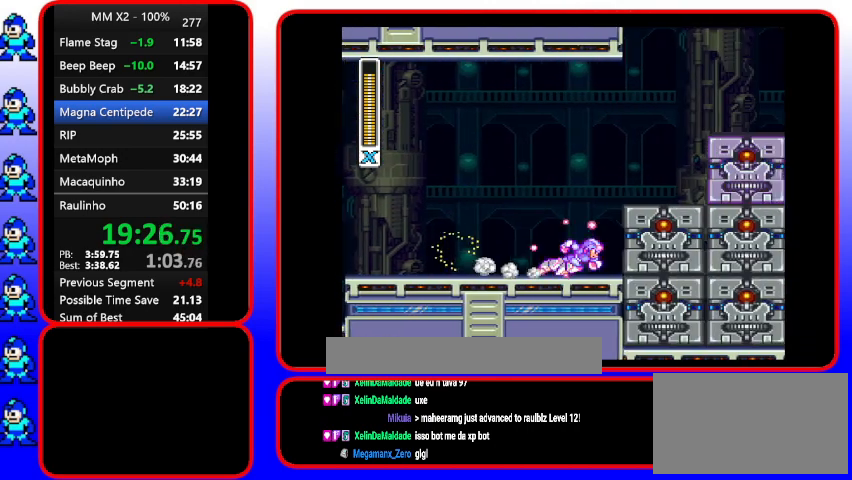
{"buttons": ["B", "Y"], "events": [[267, "B", "down"]]}
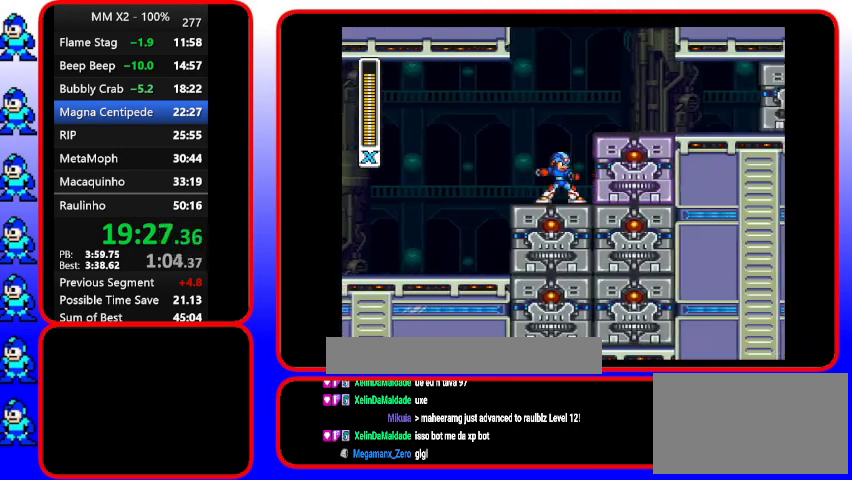
{"buttons": [], "events": [[67, "B", "up"], [67, "Y", "up"]]}
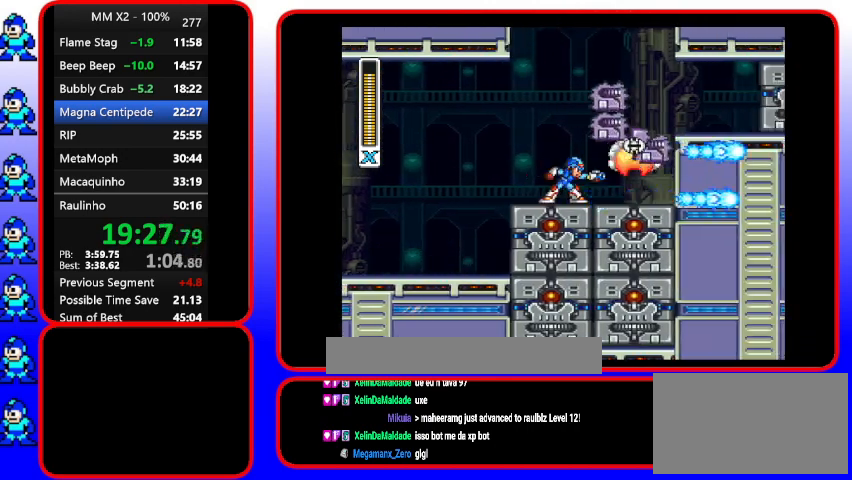
{"buttons": ["Y"], "events": [[200, "Y", "down"]]}
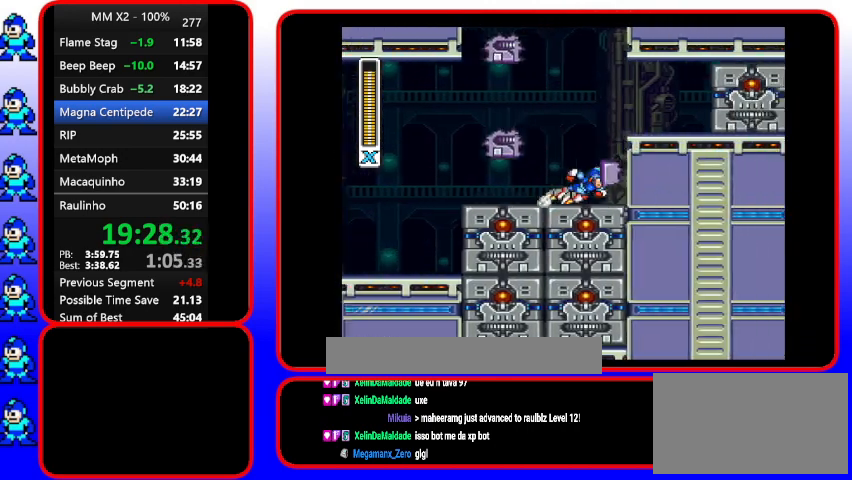
{"buttons": ["Y"], "events": [[233, "B", "down"], [467, "B", "up"]]}
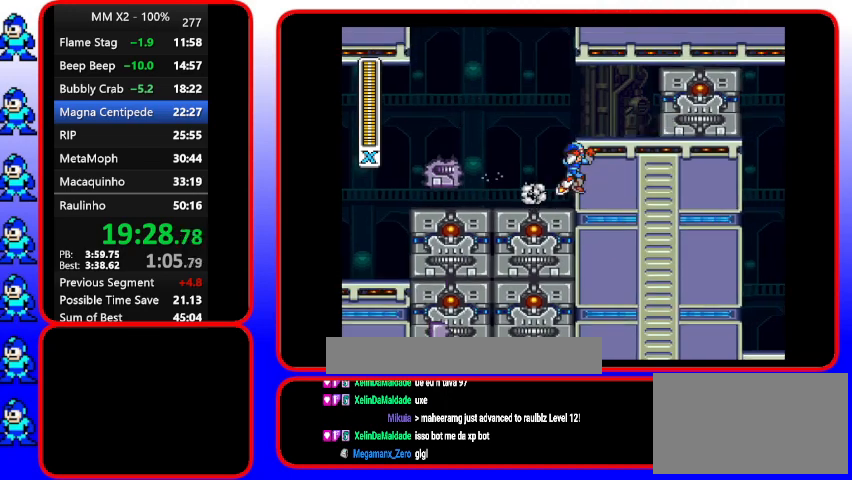
{"buttons": ["Y"], "events": [[100, "B", "down"], [500, "B", "up"]]}
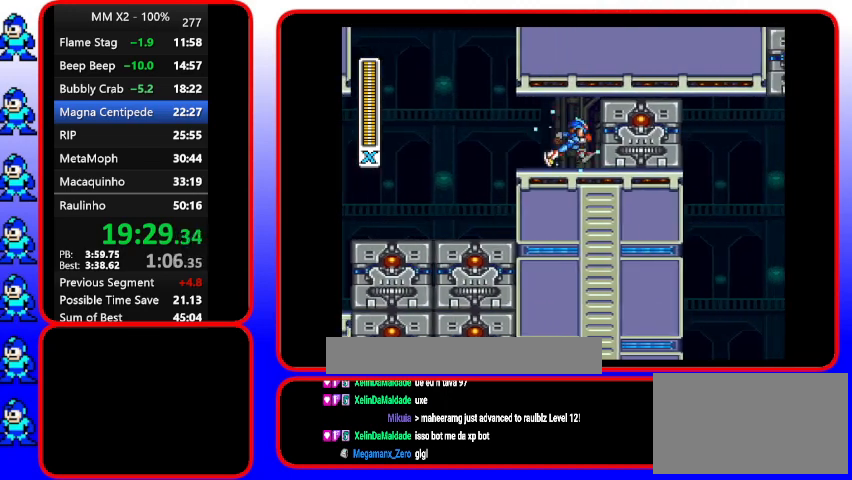
{"buttons": ["Y"], "events": []}
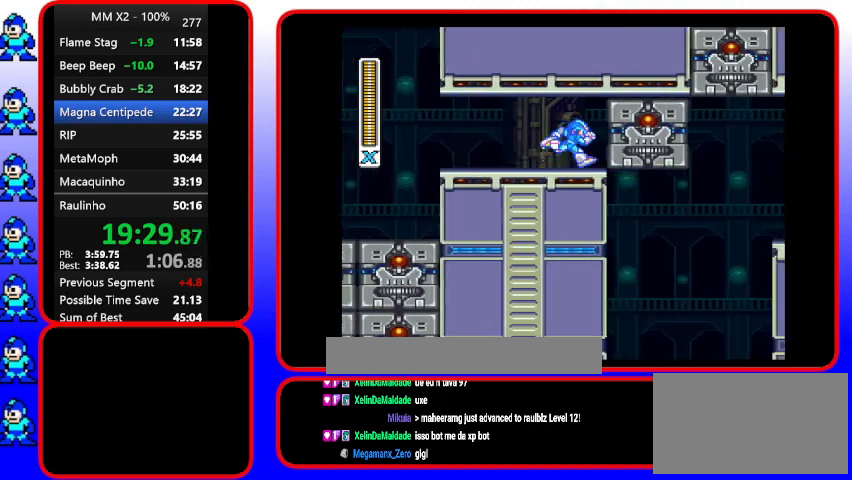
{"buttons": ["Y"], "events": []}
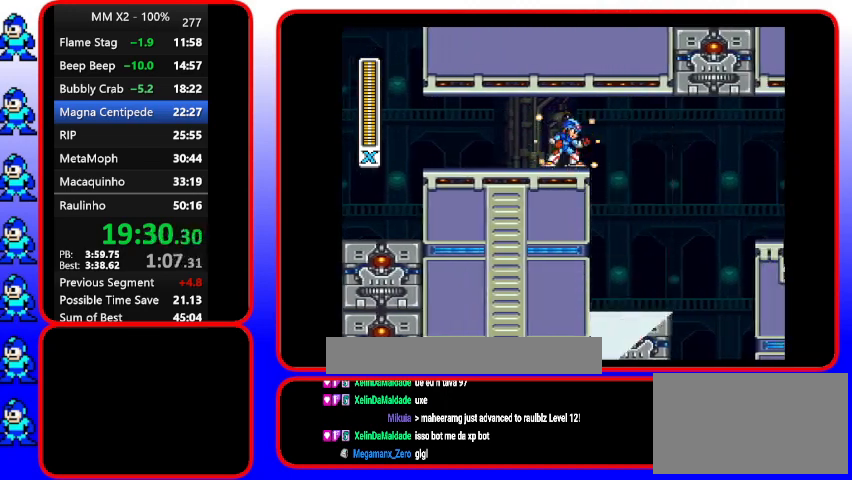
{"buttons": ["B", "Y"], "events": [[267, "B", "down"]]}
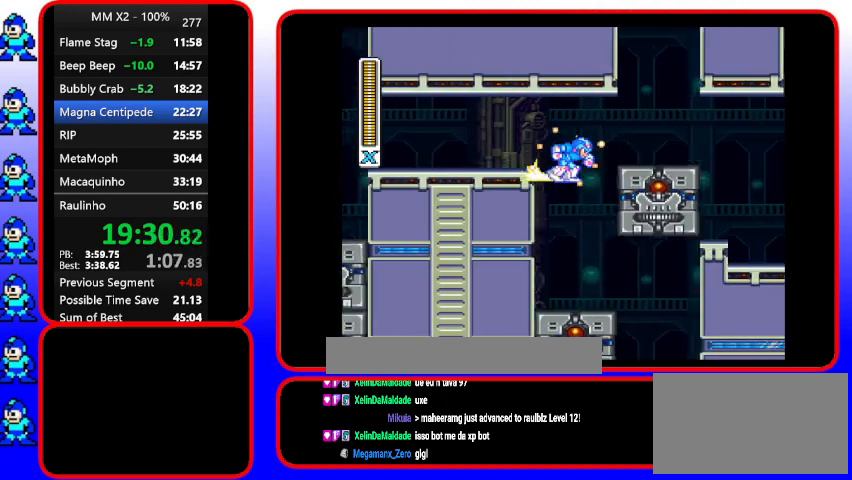
{"buttons": ["Y"], "events": [[200, "B", "up"]]}
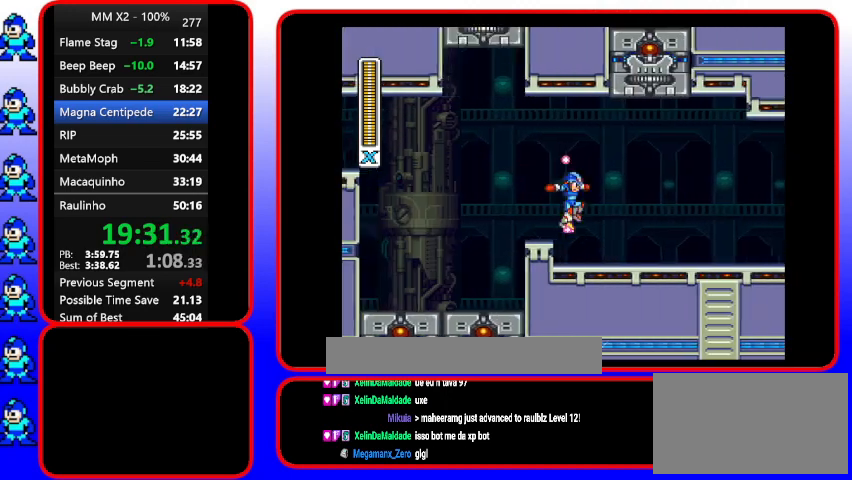
{"buttons": ["Y"], "events": []}
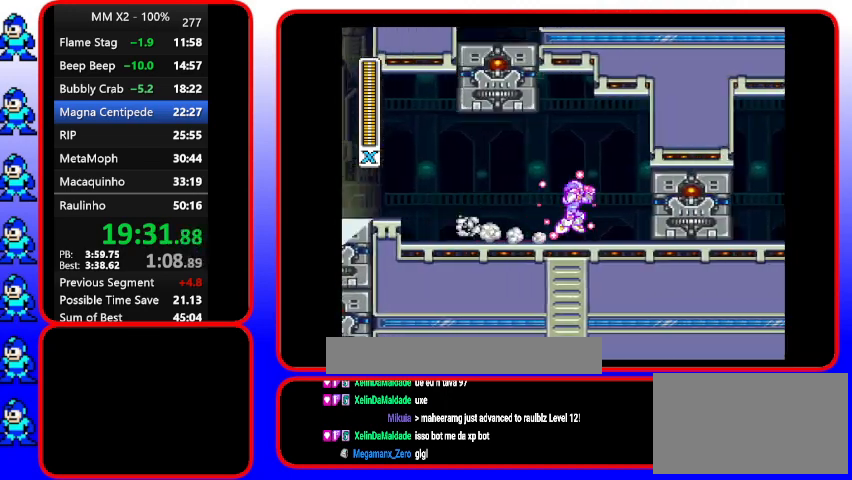
{"buttons": ["B", "Y"], "events": [[100, "B", "down"], [367, "B", "up"], [467, "B", "down"]]}
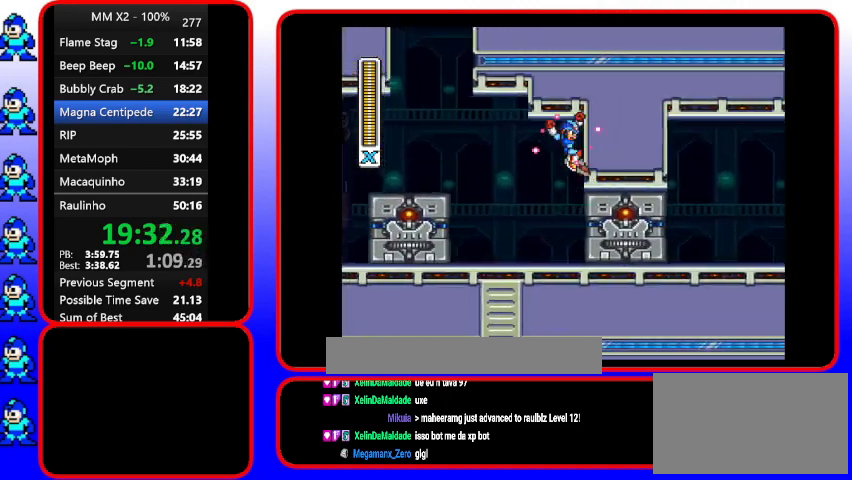
{"buttons": ["B", "Y"], "events": [[233, "B", "up"], [367, "B", "down"]]}
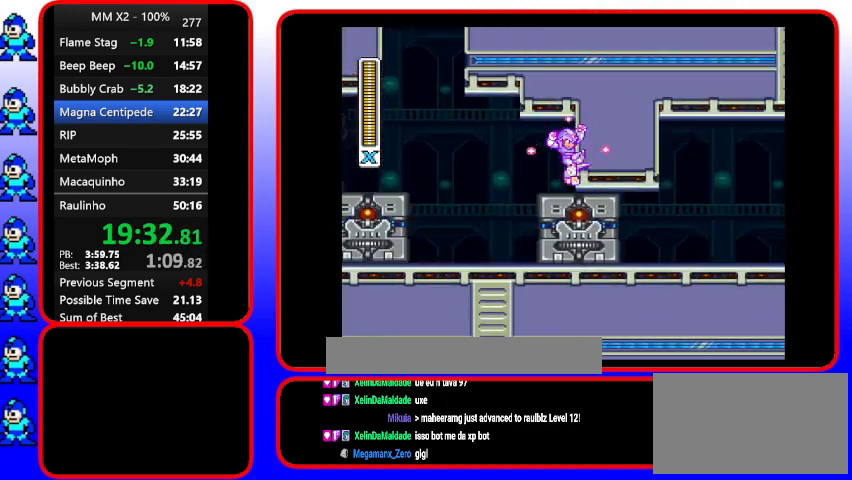
{"buttons": ["Y"], "events": [[100, "B", "up"], [233, "B", "down"], [367, "B", "up"]]}
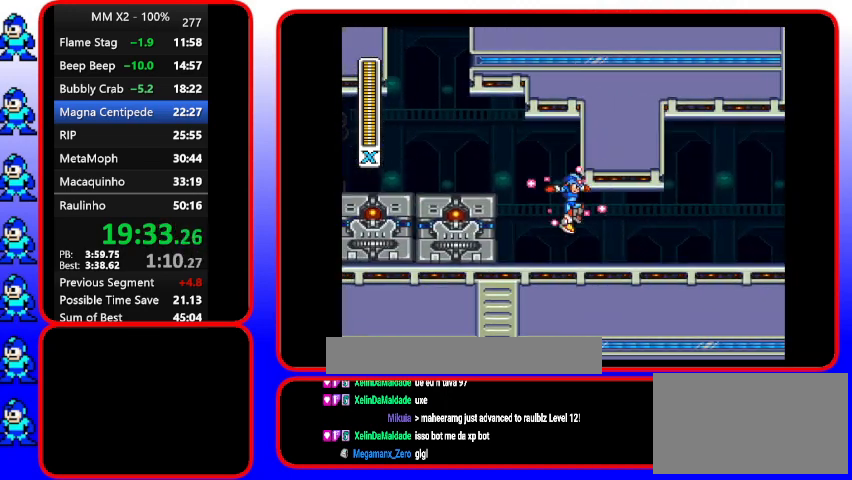
{"buttons": [], "events": [[500, "Y", "up"]]}
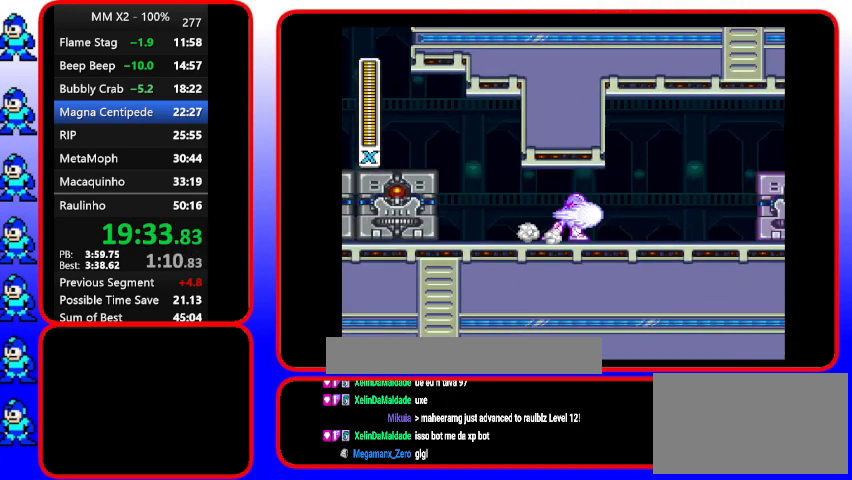
{"buttons": ["Y"], "events": [[167, "Y", "down"], [300, "B", "down"], [400, "B", "up"]]}
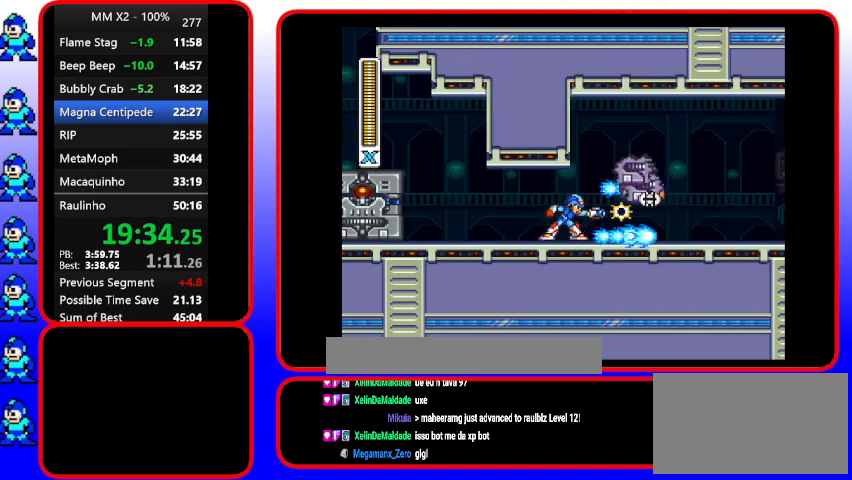
{"buttons": [], "events": [[333, "Y", "up"]]}
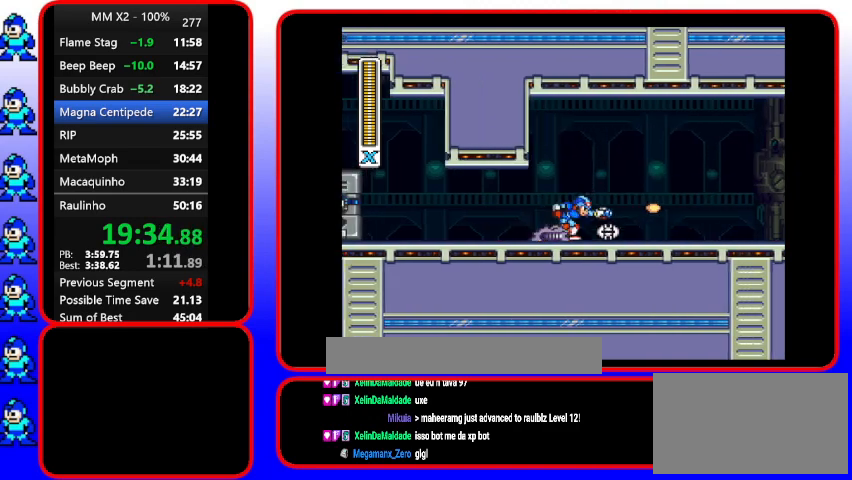
{"buttons": ["Y"], "events": [[67, "Y", "down"]]}